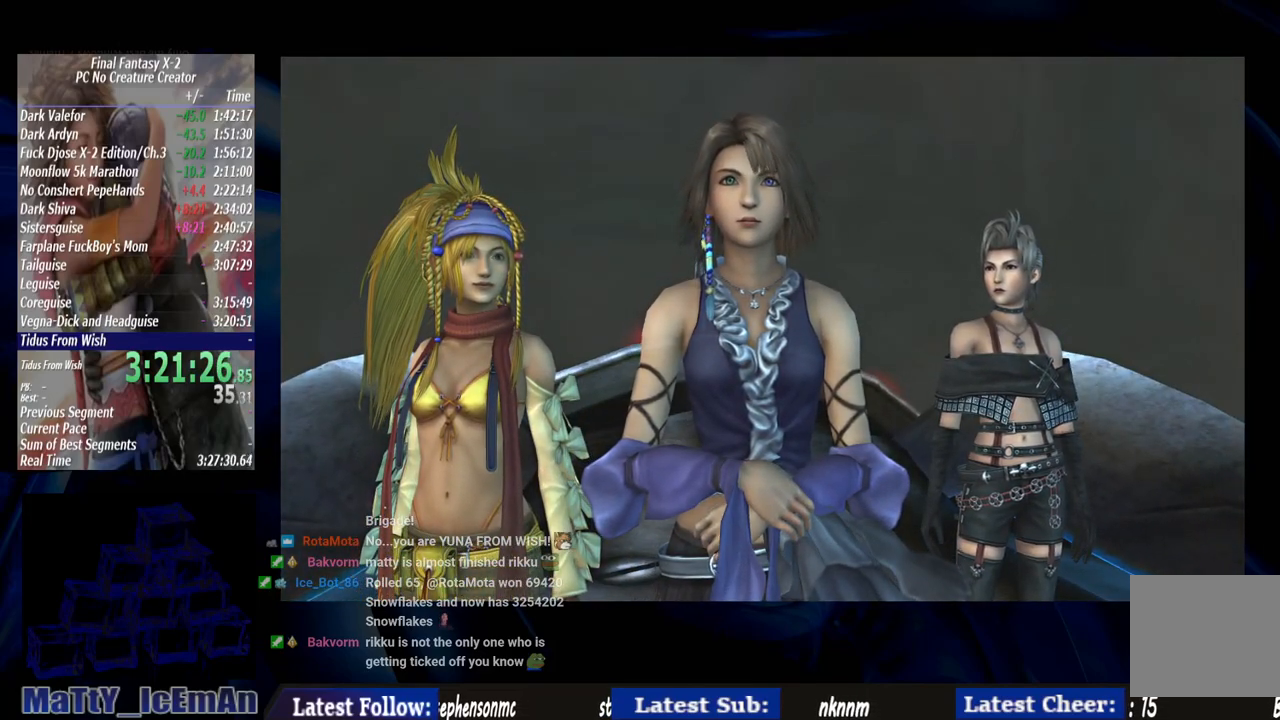
Gameplay with a controller (PlayStation layout); each line is a JSON object with the inputs held at the frame after it. "events" lists button and stick changes between this image and that frame as [ms after this image, input, new state], when the widget could be followed in between. Not read: L2 L3 R3.
{"buttons": [], "left_stick": "center", "right_stick": "center", "events": [[83, "CROSS", "down"], [83, "R1", "down"], [217, "CROSS", "up"], [217, "R1", "up"], [350, "CROSS", "down"], [350, "R1", "down"], [450, "CROSS", "up"], [450, "R1", "up"]]}
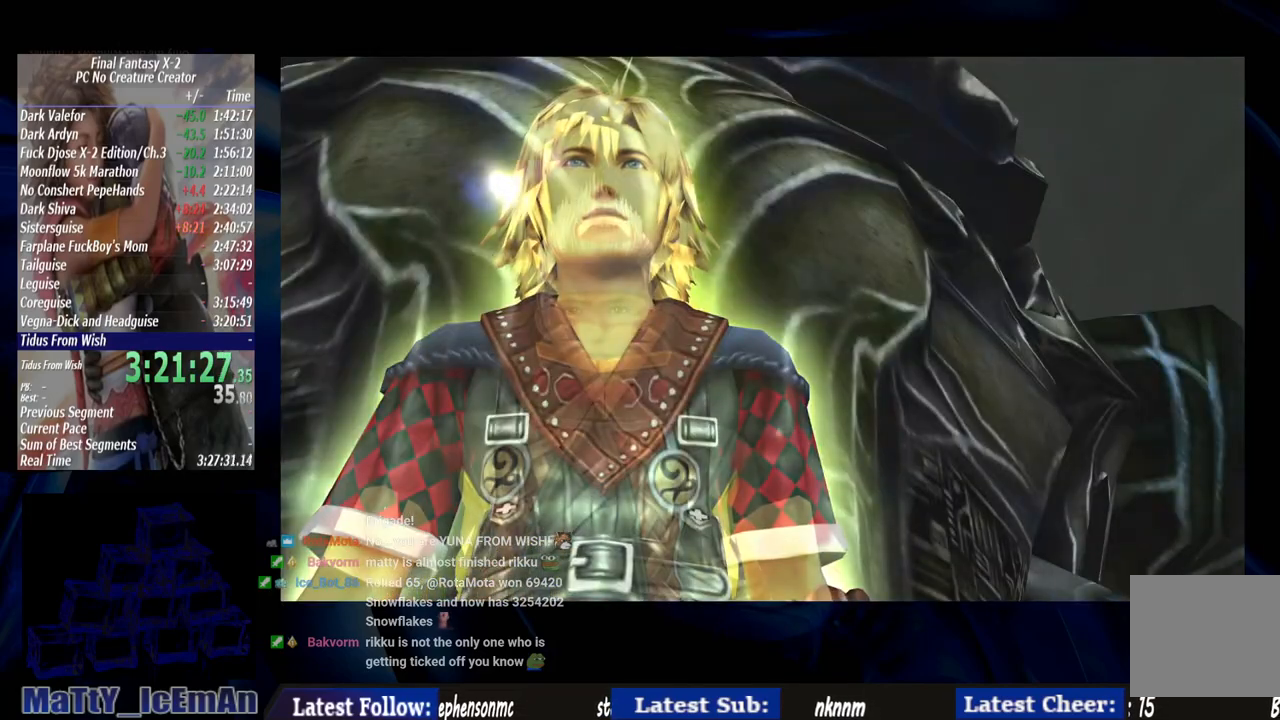
{"buttons": [], "left_stick": "center", "right_stick": "center", "events": [[83, "CROSS", "down"], [83, "R1", "down"], [183, "CROSS", "up"], [183, "R1", "up"], [283, "CROSS", "down"], [283, "R1", "down"], [383, "CROSS", "up"], [417, "R1", "up"]]}
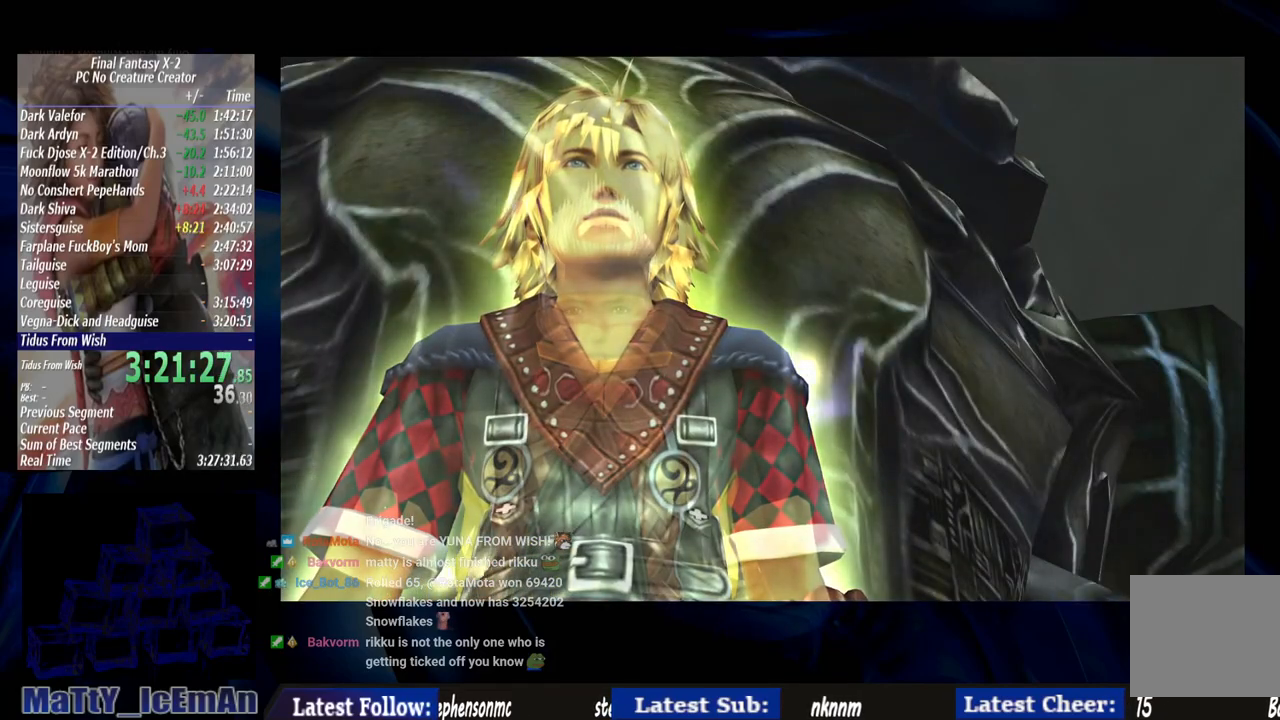
{"buttons": ["CROSS", "R1"], "left_stick": "center", "right_stick": "center", "events": [[17, "CROSS", "down"], [17, "R1", "down"], [117, "CROSS", "up"], [150, "R1", "up"], [250, "CROSS", "down"], [250, "R1", "down"], [350, "CROSS", "up"], [350, "R1", "up"], [483, "CROSS", "down"], [483, "R1", "down"]]}
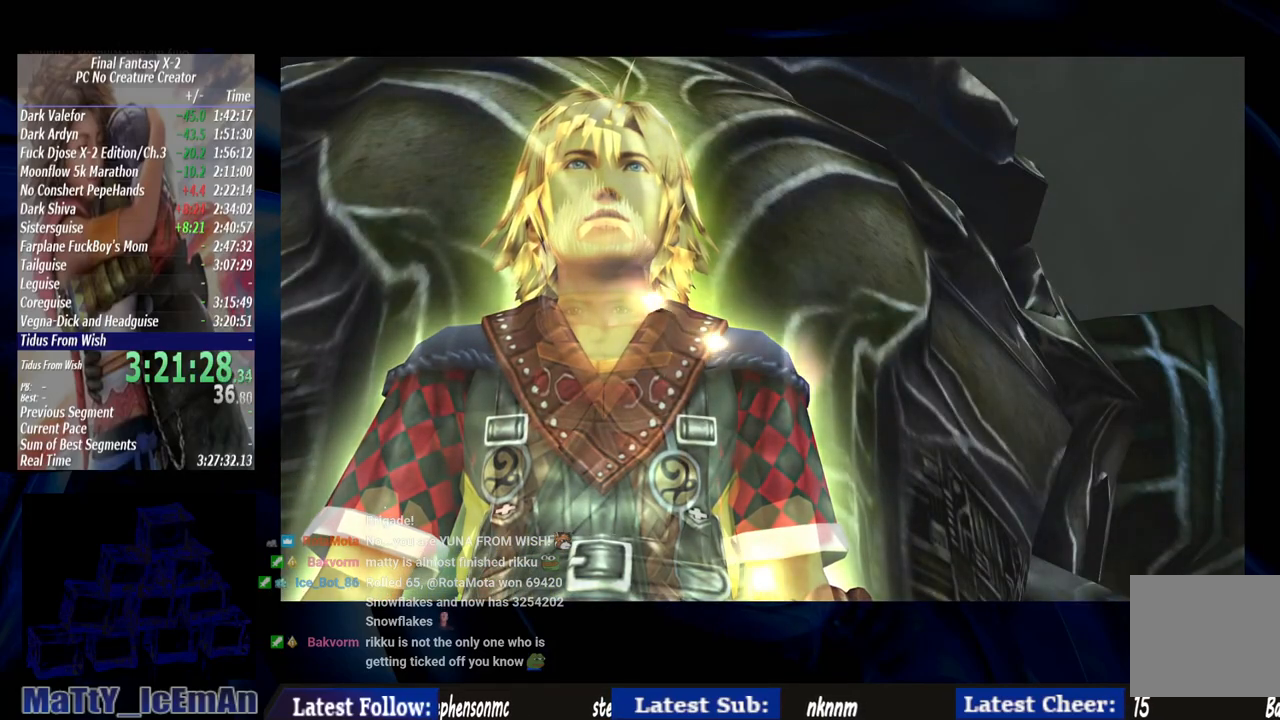
{"buttons": ["CROSS", "R1"], "left_stick": "center", "right_stick": "center", "events": [[83, "CROSS", "up"], [117, "R1", "up"], [217, "CROSS", "down"], [217, "R1", "down"], [317, "CROSS", "up"], [350, "R1", "up"], [450, "CROSS", "down"], [450, "R1", "down"]]}
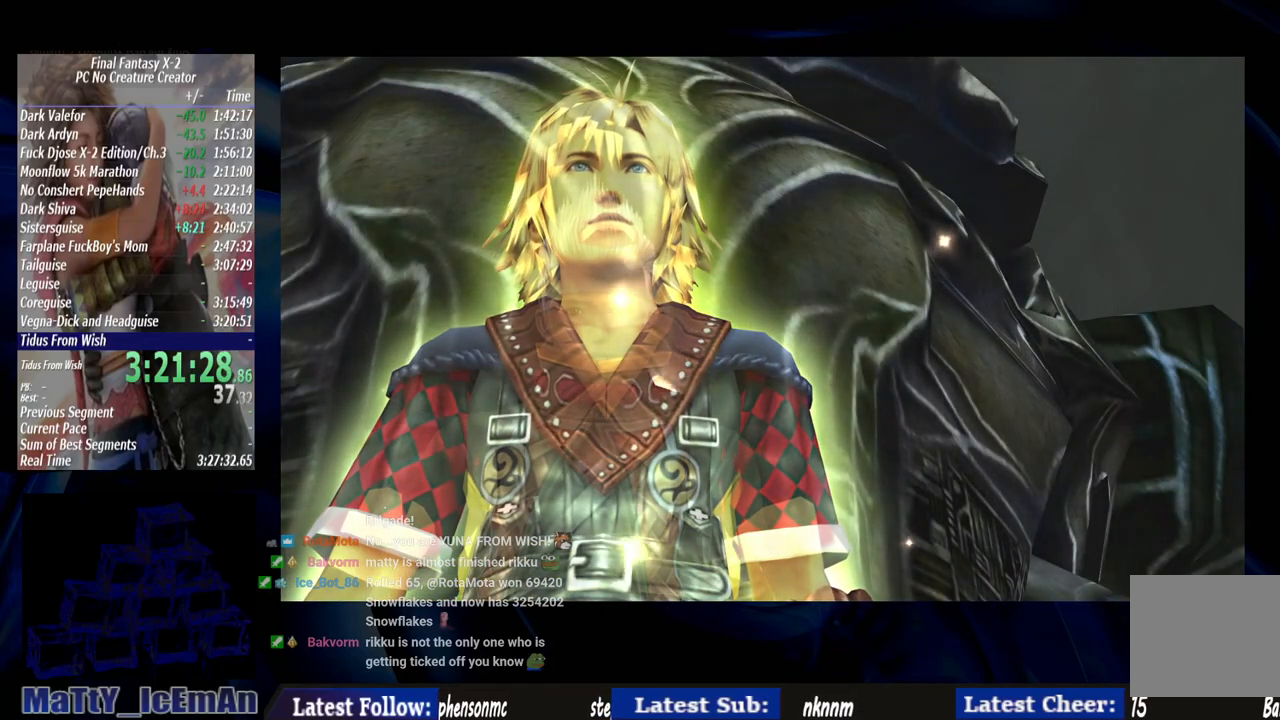
{"buttons": ["R1"], "left_stick": "center", "right_stick": "center", "events": [[50, "CROSS", "up"], [50, "R1", "up"], [183, "CROSS", "down"], [183, "R1", "down"], [283, "CROSS", "up"], [283, "R1", "up"], [383, "R1", "down"], [417, "CROSS", "down"], [483, "CROSS", "up"]]}
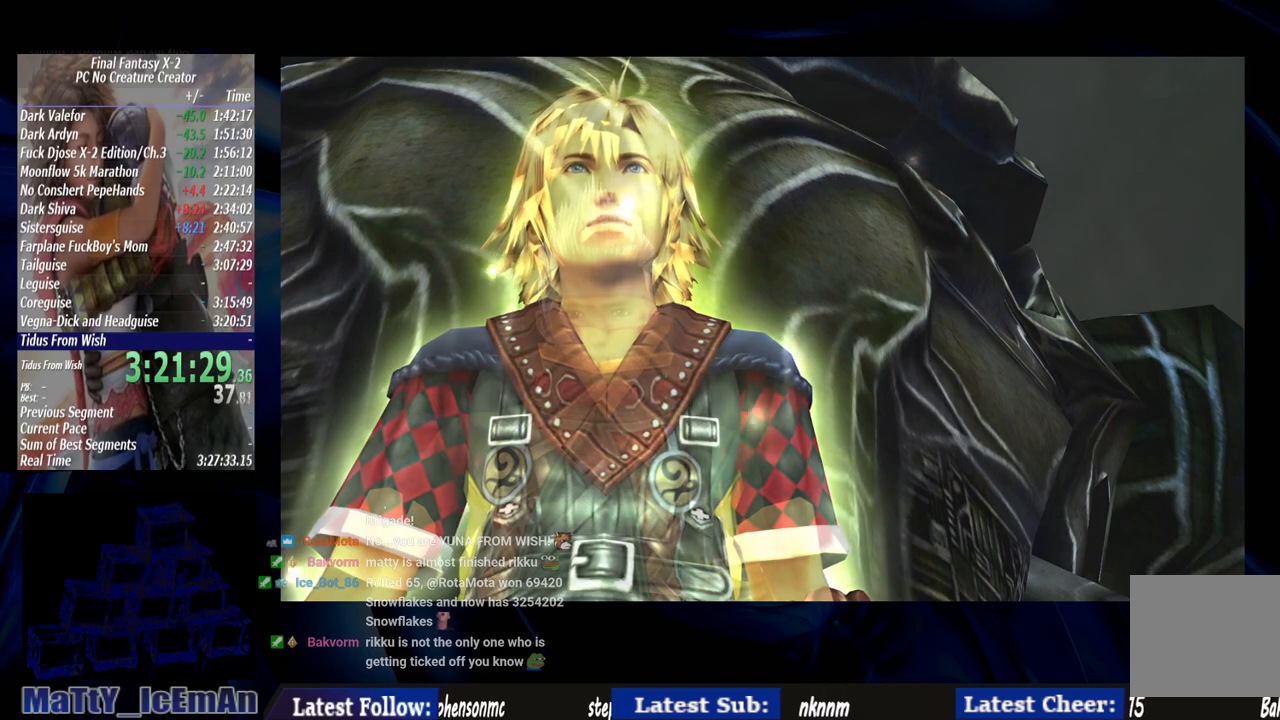
{"buttons": [], "left_stick": "center", "right_stick": "center", "events": [[17, "R1", "up"], [150, "CROSS", "down"], [150, "R1", "down"], [250, "CROSS", "up"], [250, "R1", "up"], [383, "CROSS", "down"], [383, "R1", "down"], [483, "CROSS", "up"], [483, "R1", "up"]]}
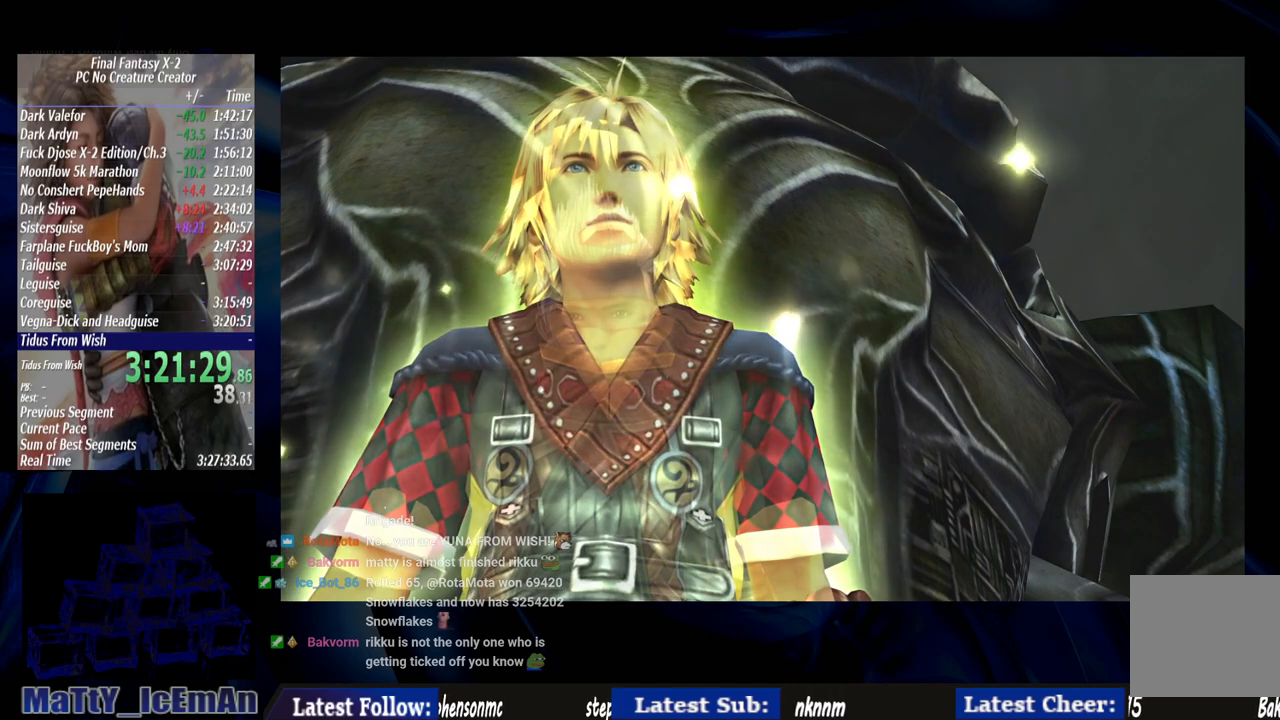
{"buttons": [], "left_stick": "center", "right_stick": "center", "events": [[117, "CROSS", "down"], [117, "R1", "down"], [217, "CROSS", "up"], [217, "R1", "up"], [350, "CROSS", "down"], [350, "R1", "down"], [450, "CROSS", "up"], [450, "R1", "up"]]}
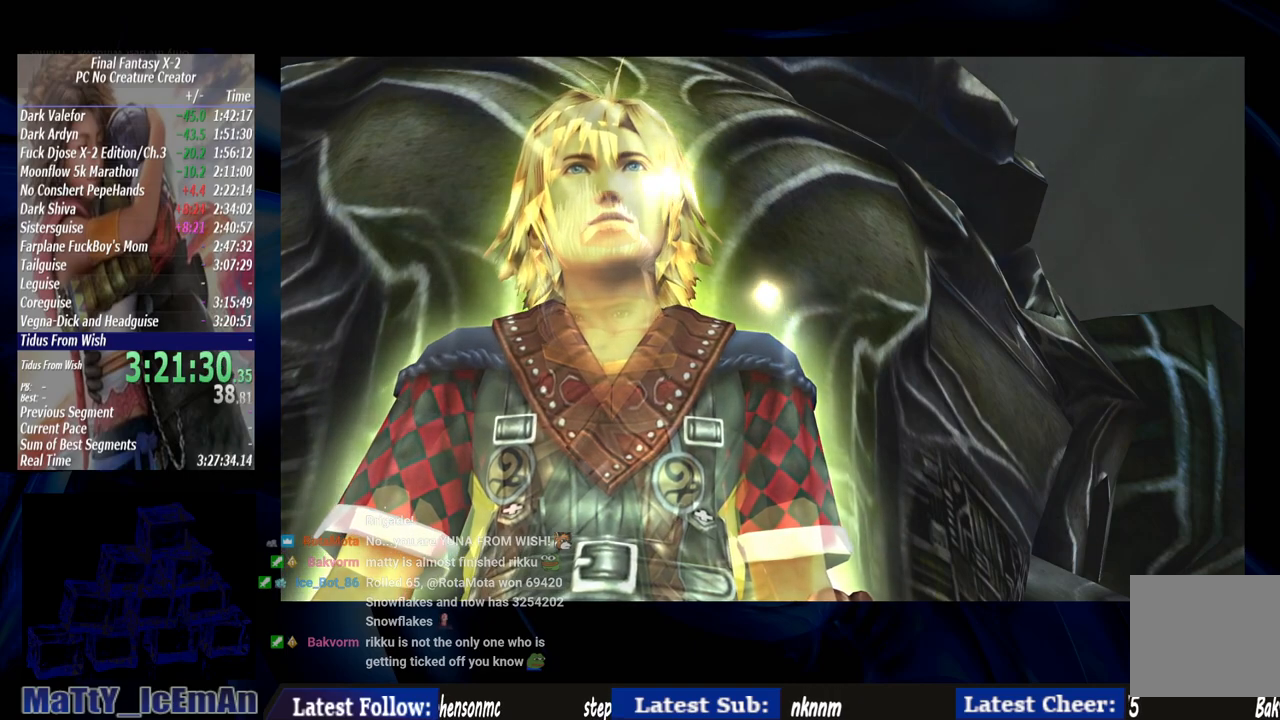
{"buttons": [], "left_stick": "center", "right_stick": "center", "events": [[50, "R1", "down"], [83, "CROSS", "down"], [150, "CROSS", "up"], [183, "R1", "up"], [317, "CROSS", "down"], [317, "R1", "down"], [383, "CROSS", "up"], [417, "R1", "up"]]}
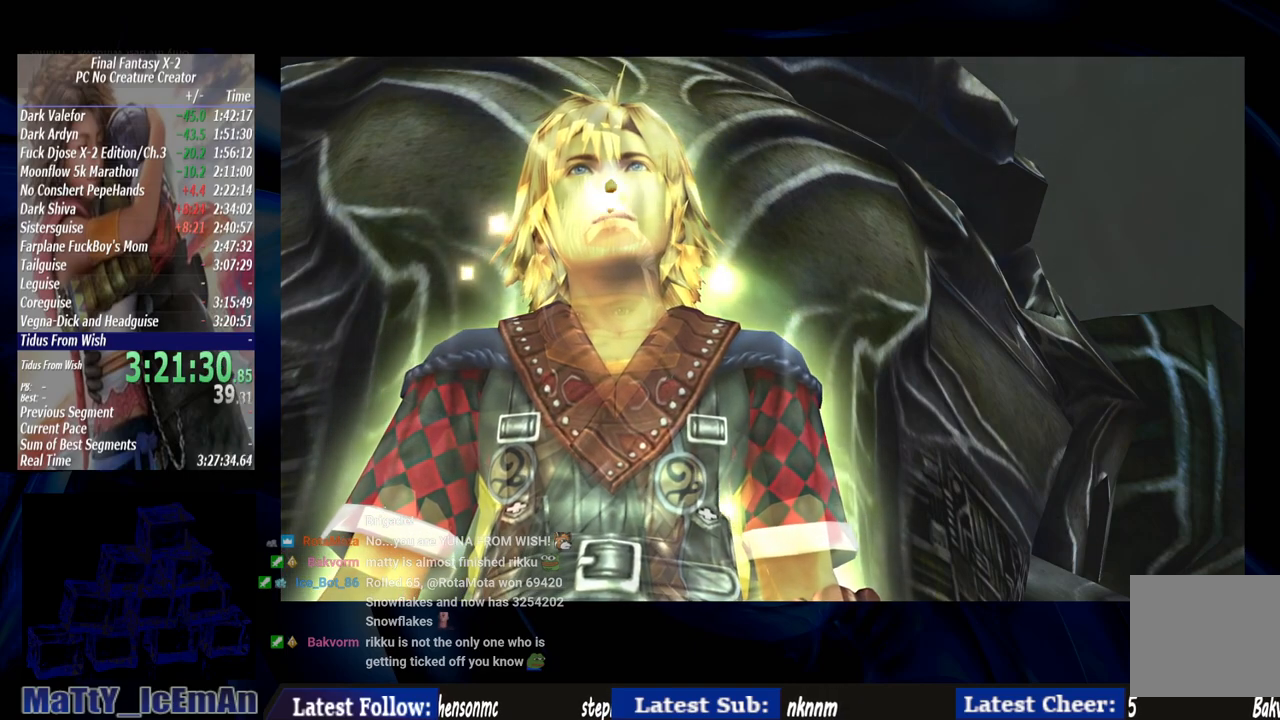
{"buttons": ["CROSS", "R1"], "left_stick": "center", "right_stick": "center", "events": [[17, "CROSS", "down"], [17, "R1", "down"], [117, "CROSS", "up"], [150, "R1", "up"], [250, "CROSS", "down"], [250, "R1", "down"], [350, "CROSS", "up"], [383, "R1", "up"], [483, "CROSS", "down"], [483, "R1", "down"]]}
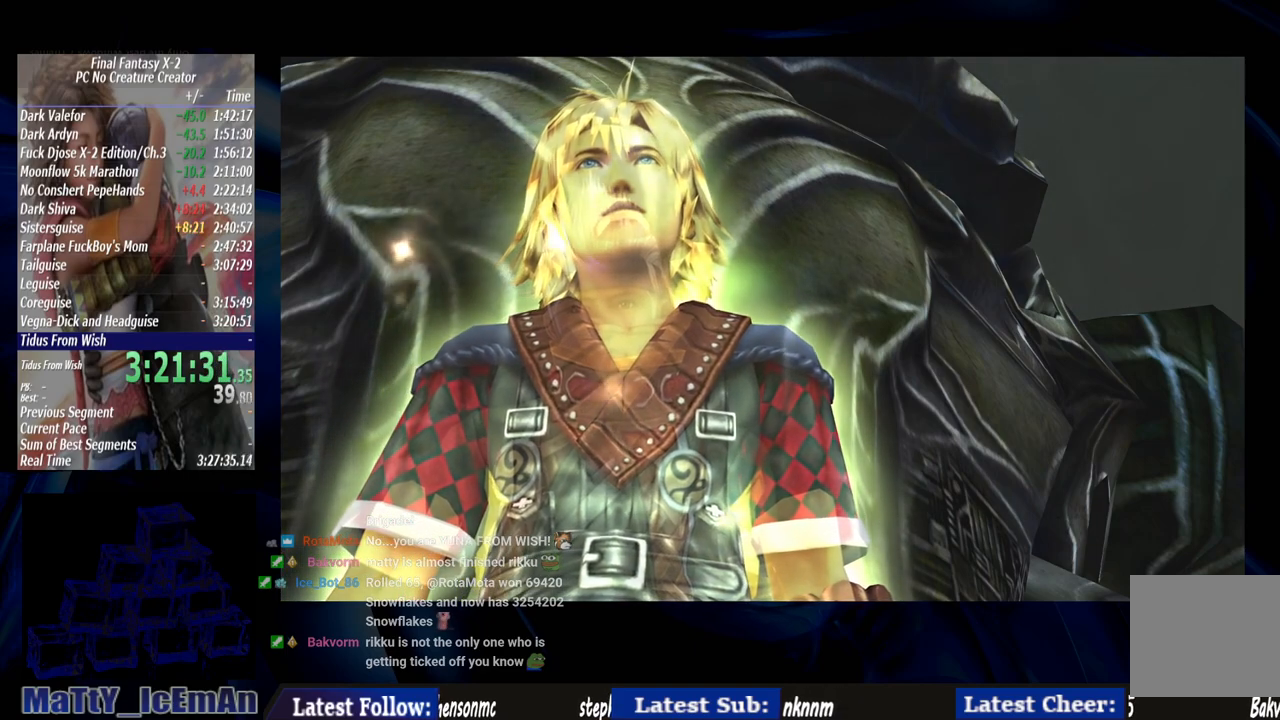
{"buttons": ["CROSS", "R1"], "left_stick": "center", "right_stick": "center", "events": [[83, "CROSS", "up"], [117, "R1", "up"], [217, "CROSS", "down"], [217, "R1", "down"], [317, "CROSS", "up"], [350, "R1", "up"], [450, "CROSS", "down"], [450, "R1", "down"]]}
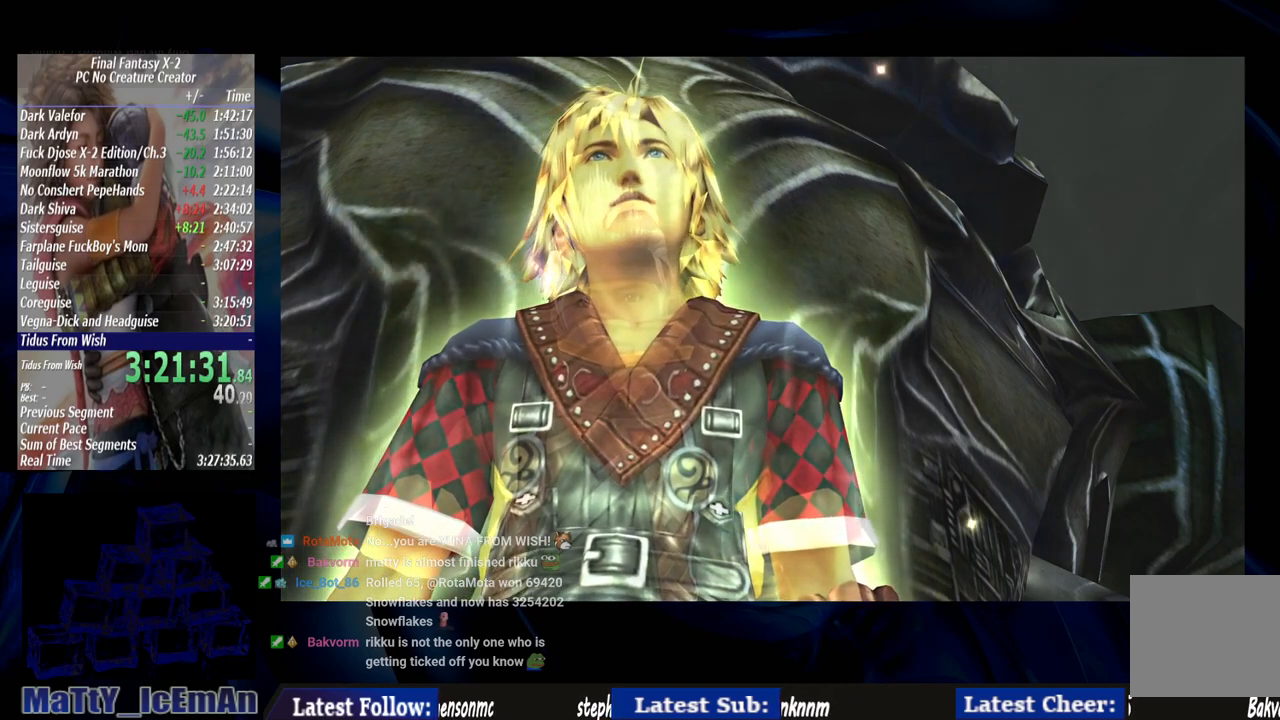
{"buttons": ["CROSS", "R1"], "left_stick": "center", "right_stick": "center", "events": [[50, "CROSS", "up"], [83, "R1", "up"], [183, "CROSS", "down"], [183, "R1", "down"], [283, "CROSS", "up"], [317, "R1", "up"], [417, "CROSS", "down"], [417, "R1", "down"]]}
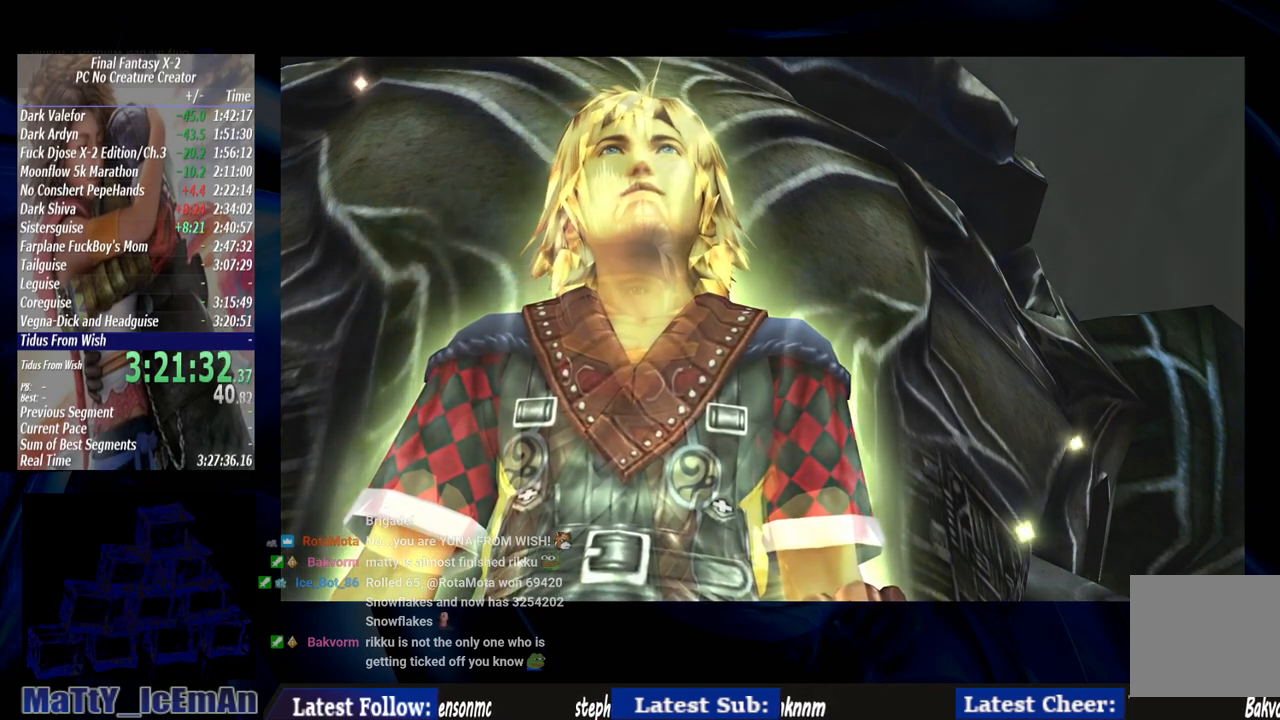
{"buttons": [], "left_stick": "center", "right_stick": "center", "events": [[17, "CROSS", "up"], [17, "R1", "up"], [150, "CROSS", "down"], [150, "R1", "down"], [250, "CROSS", "up"], [283, "R1", "up"], [383, "CROSS", "down"], [383, "R1", "down"], [483, "CROSS", "up"], [483, "R1", "up"]]}
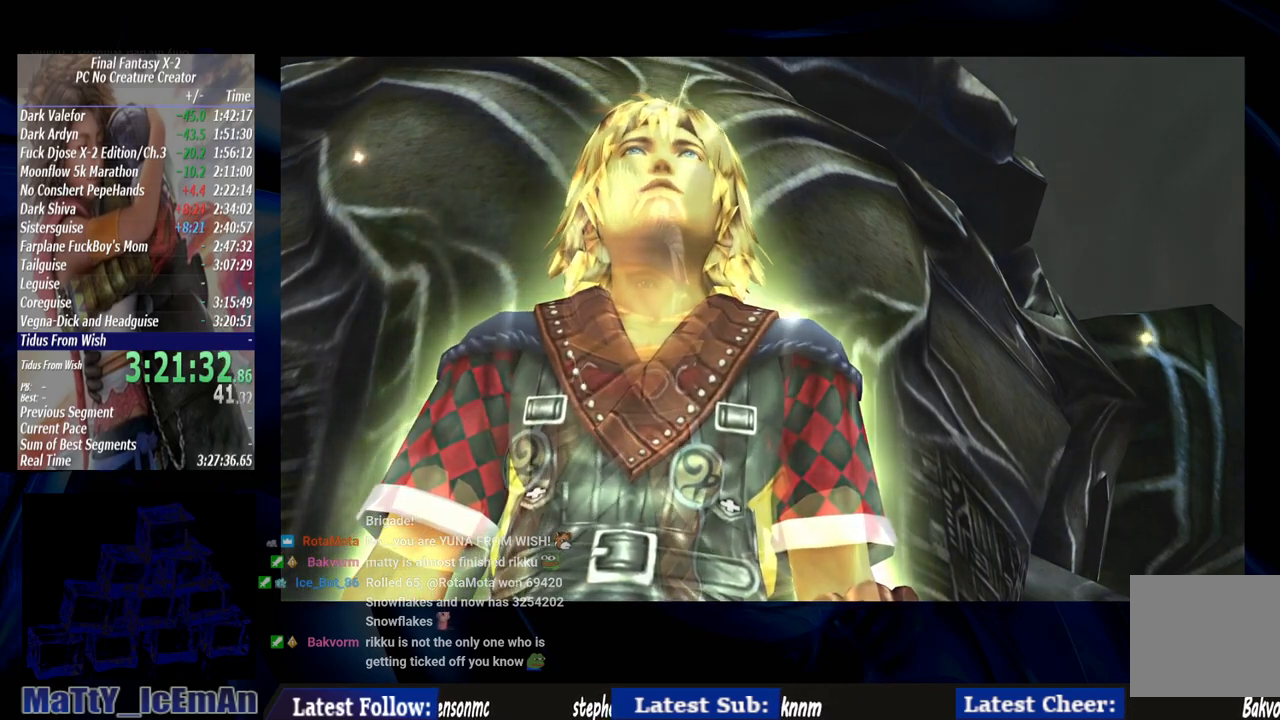
{"buttons": [], "left_stick": "center", "right_stick": "center", "events": [[117, "CROSS", "down"], [117, "R1", "down"], [217, "CROSS", "up"], [217, "R1", "up"], [350, "CROSS", "down"], [350, "R1", "down"], [450, "CROSS", "up"], [450, "R1", "up"]]}
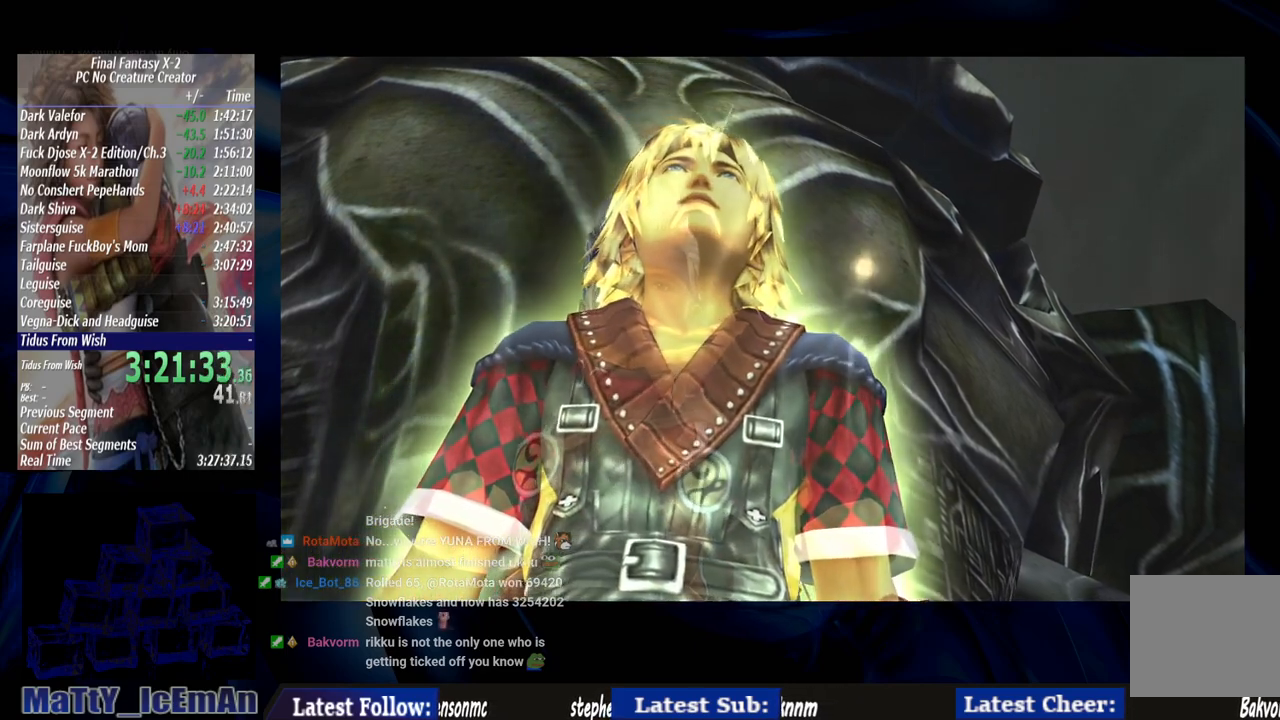
{"buttons": [], "left_stick": "center", "right_stick": "center", "events": [[83, "CROSS", "down"], [83, "R1", "down"], [150, "CROSS", "up"], [183, "R1", "up"], [283, "CROSS", "down"], [283, "R1", "down"], [383, "CROSS", "up"], [383, "R1", "up"]]}
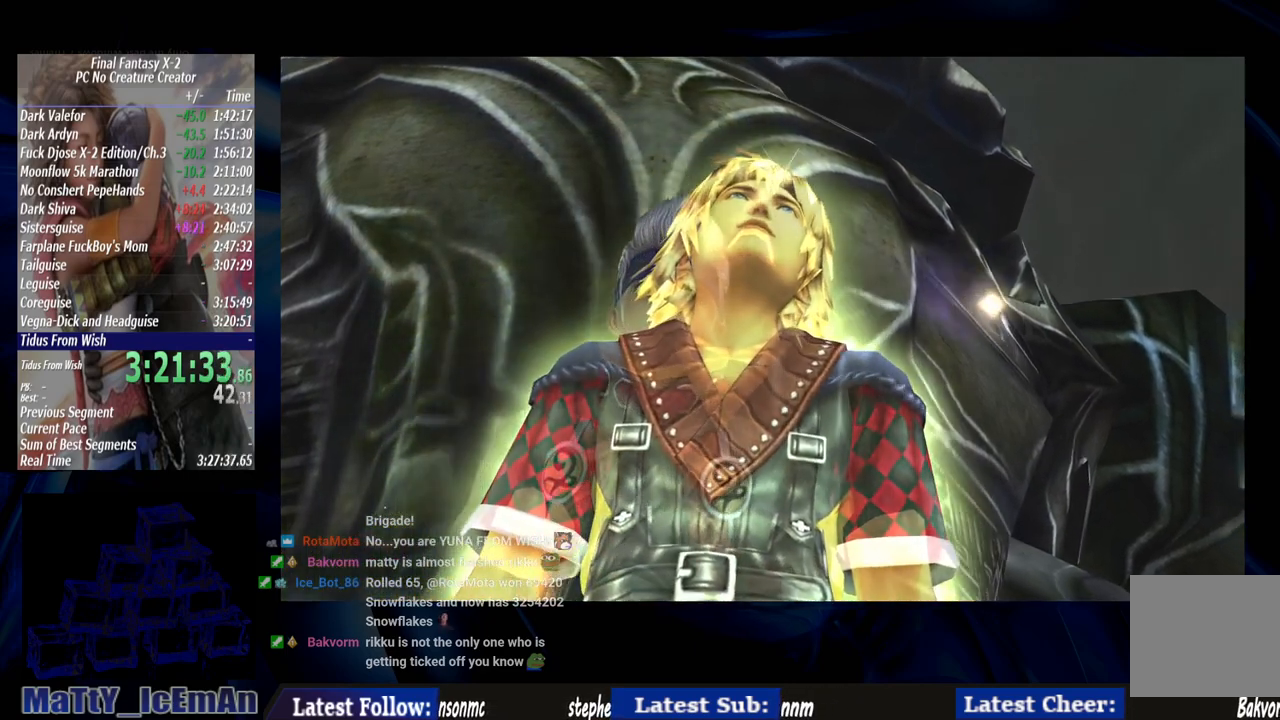
{"buttons": ["CROSS", "R1"], "left_stick": "center", "right_stick": "center", "events": [[17, "CROSS", "down"], [17, "R1", "down"], [117, "CROSS", "up"], [117, "R1", "up"], [250, "CROSS", "down"], [250, "R1", "down"], [350, "CROSS", "up"], [383, "R1", "up"], [483, "CROSS", "down"], [483, "R1", "down"]]}
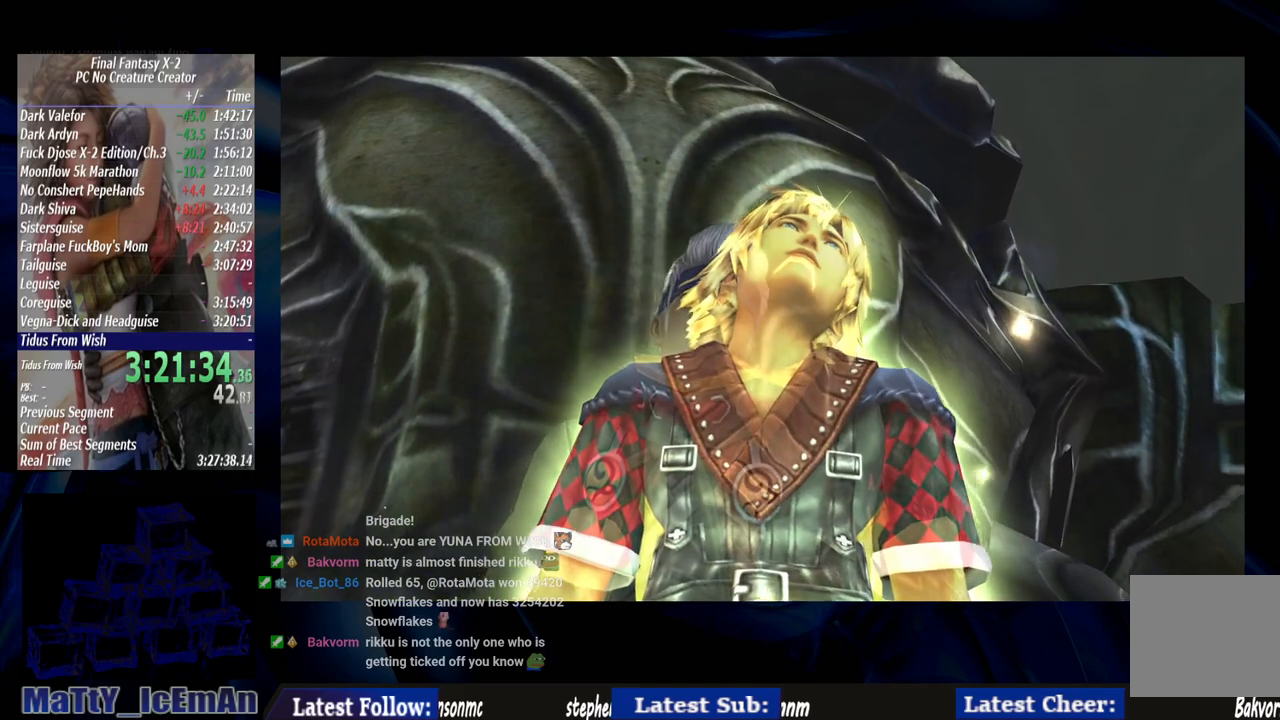
{"buttons": ["CROSS", "R1"], "left_stick": "center", "right_stick": "center", "events": [[83, "CROSS", "up"], [117, "R1", "up"], [217, "CROSS", "down"], [217, "R1", "down"], [350, "CROSS", "up"], [350, "R1", "up"], [450, "CROSS", "down"], [450, "R1", "down"]]}
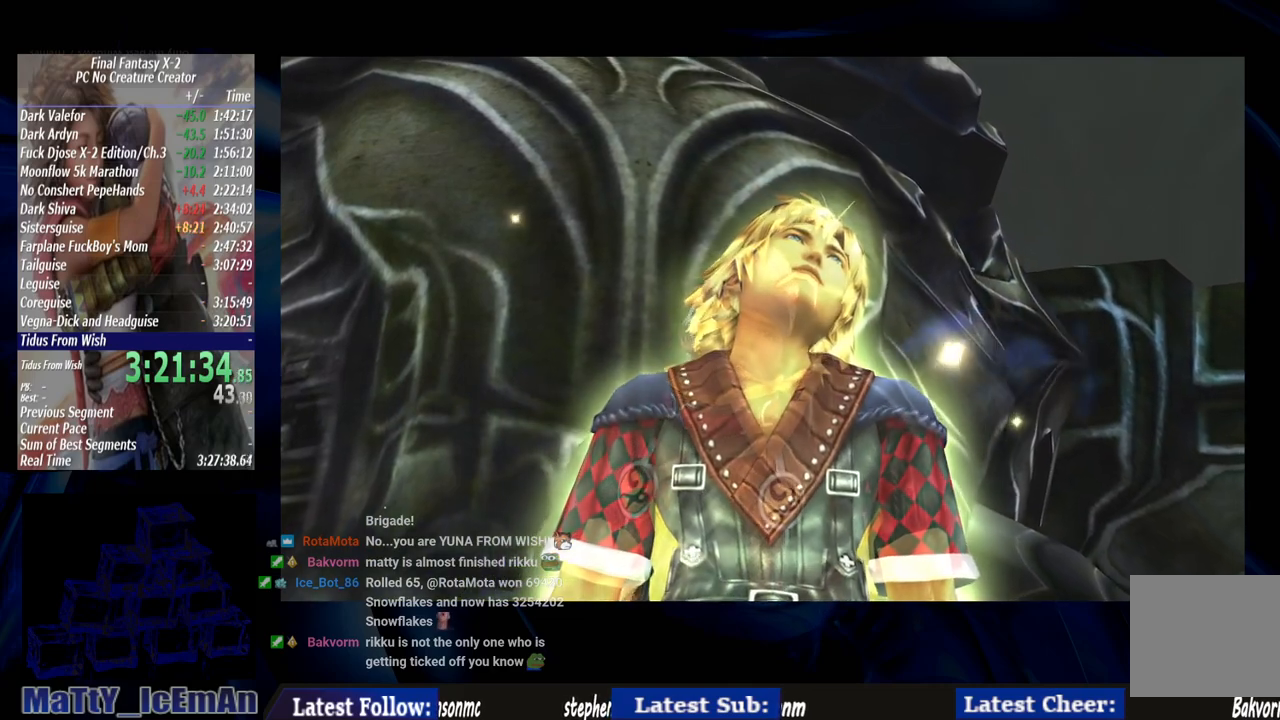
{"buttons": ["CROSS", "R1"], "left_stick": "center", "right_stick": "center", "events": [[50, "CROSS", "up"], [83, "R1", "up"], [183, "CROSS", "down"], [183, "R1", "down"], [283, "CROSS", "up"], [283, "R1", "up"], [417, "CROSS", "down"], [417, "R1", "down"]]}
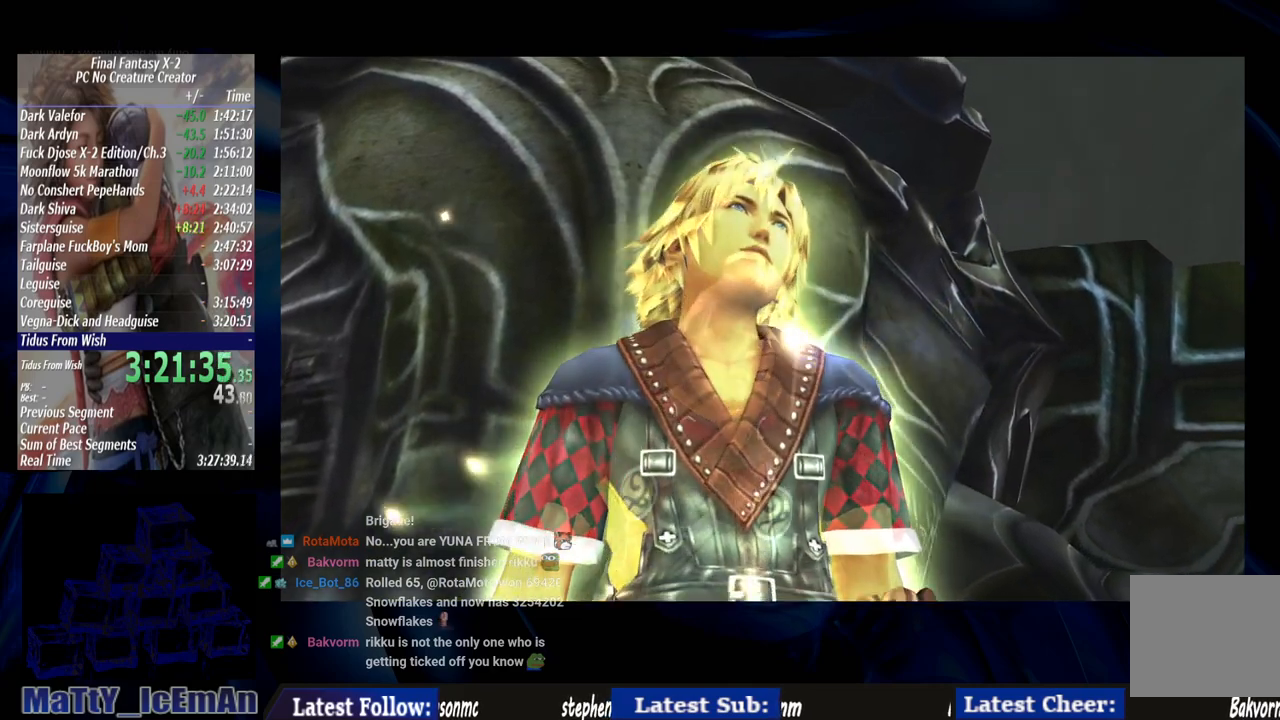
{"buttons": [], "left_stick": "center", "right_stick": "center", "events": [[17, "CROSS", "up"], [17, "R1", "up"], [133, "CROSS", "down"], [133, "R1", "down"], [250, "CROSS", "up"], [250, "R1", "up"], [367, "CROSS", "down"], [367, "R1", "down"], [483, "CROSS", "up"], [483, "R1", "up"]]}
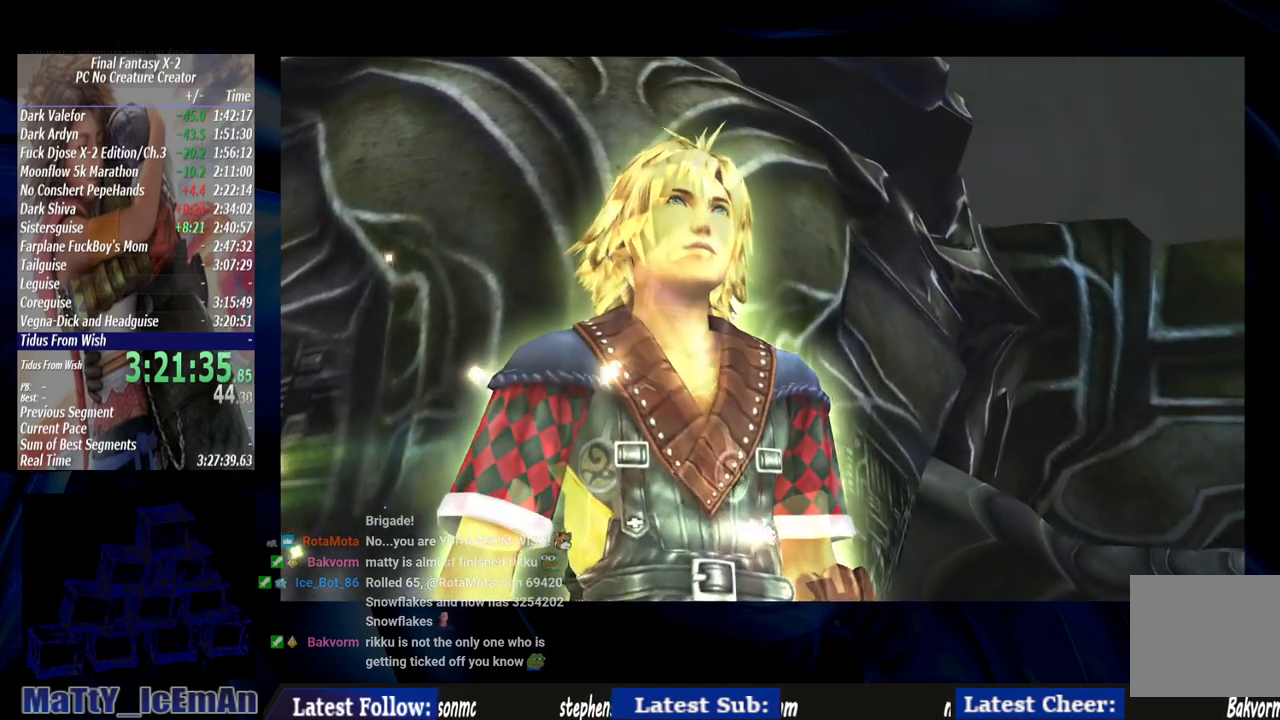
{"buttons": [], "left_stick": "center", "right_stick": "center", "events": [[83, "CROSS", "down"], [83, "R1", "down"], [183, "CROSS", "up"], [217, "R1", "up"], [317, "CROSS", "down"], [317, "R1", "down"], [417, "CROSS", "up"], [417, "R1", "up"]]}
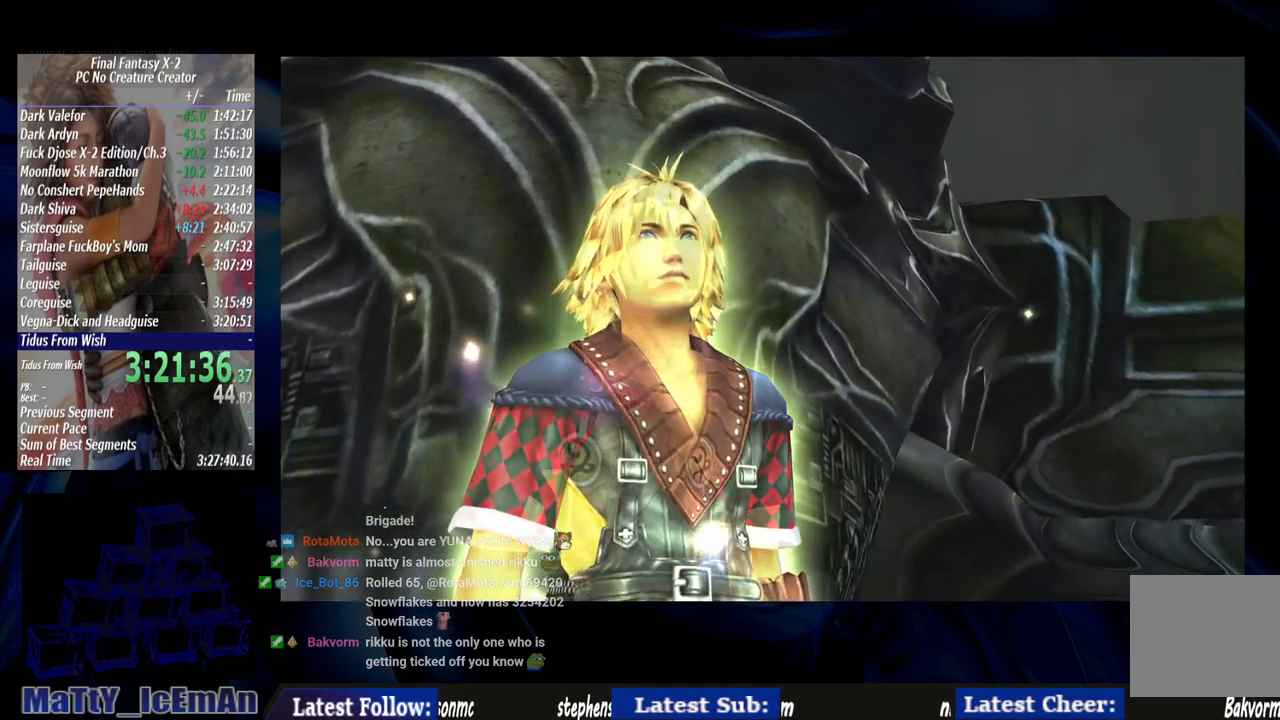
{"buttons": ["CROSS", "R1"], "left_stick": "center", "right_stick": "center", "events": [[17, "CROSS", "down"], [17, "R1", "down"], [117, "CROSS", "up"], [150, "R1", "up"], [267, "CROSS", "down"], [267, "R1", "down"], [350, "CROSS", "up"], [383, "R1", "up"], [500, "CROSS", "down"], [500, "R1", "down"]]}
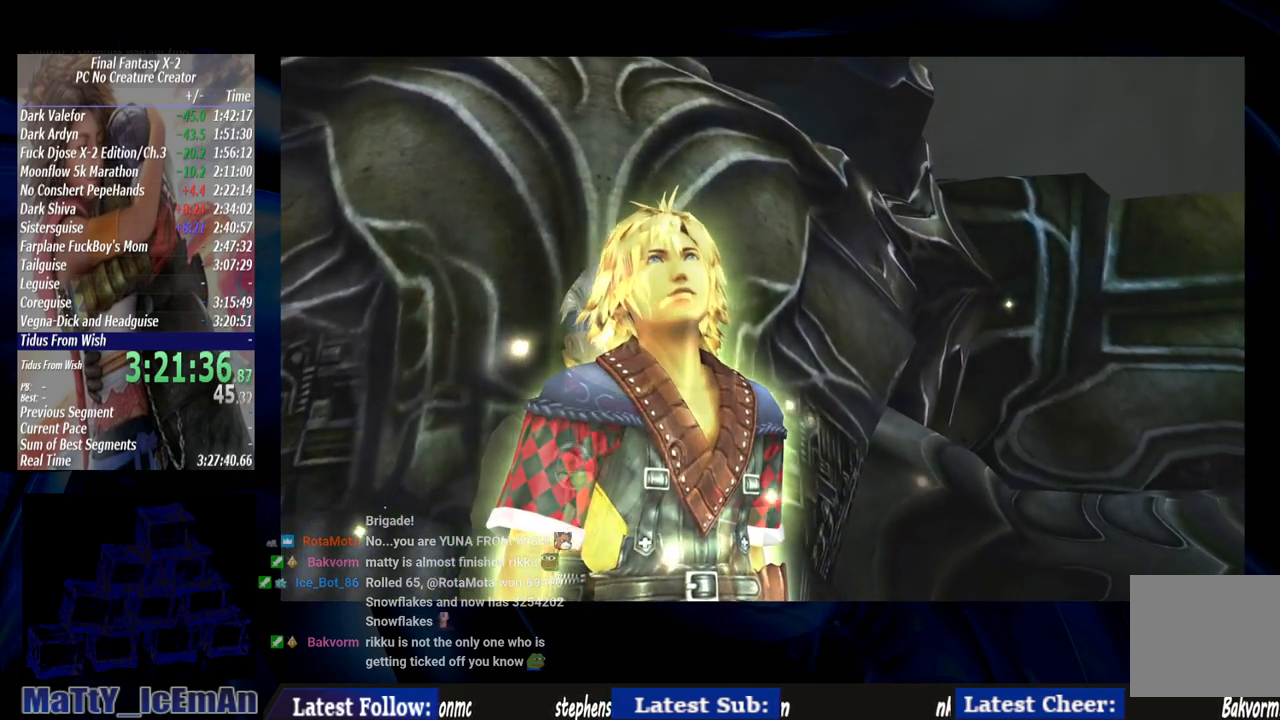
{"buttons": ["CROSS", "R1"], "left_stick": "center", "right_stick": "center", "events": [[83, "CROSS", "up"], [83, "R1", "up"], [200, "CROSS", "down"], [217, "R1", "down"], [333, "CROSS", "up"], [333, "R1", "up"], [450, "CROSS", "down"], [450, "R1", "down"]]}
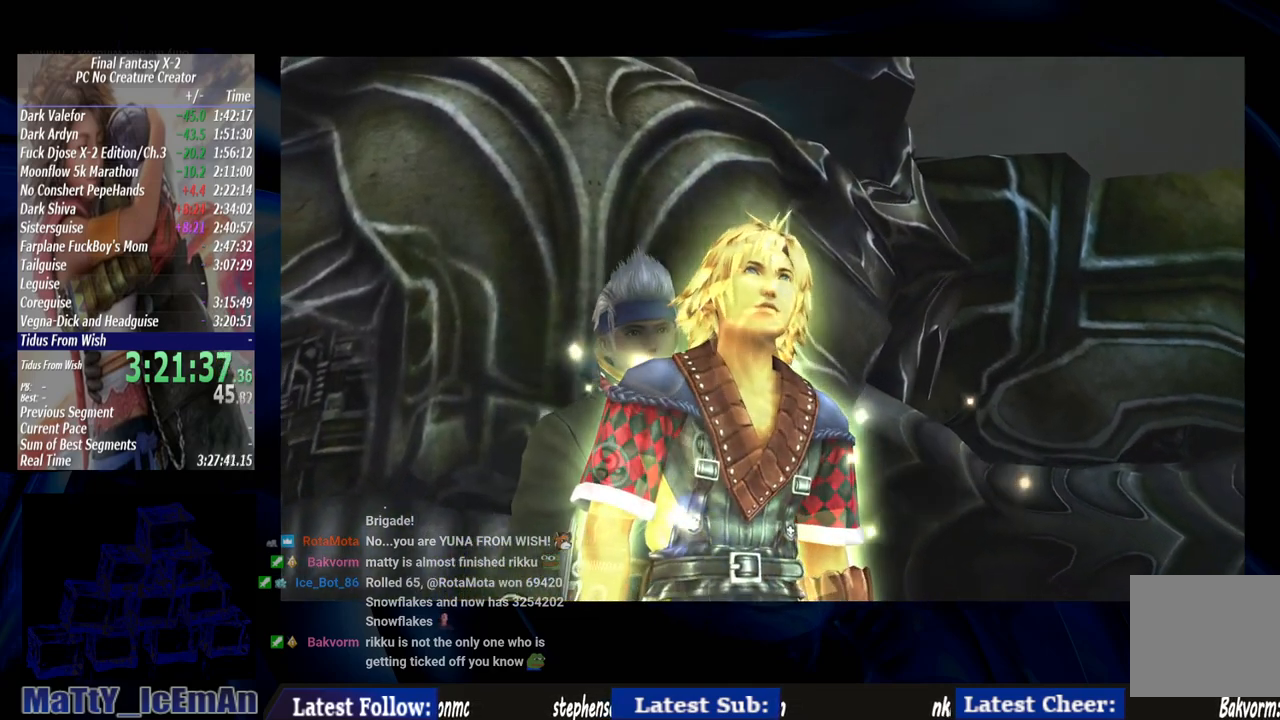
{"buttons": [], "left_stick": "center", "right_stick": "center", "events": [[67, "CROSS", "up"], [67, "R1", "up"], [167, "CROSS", "down"], [167, "R1", "down"], [267, "CROSS", "up"], [283, "R1", "up"], [400, "CROSS", "down"], [400, "R1", "down"], [483, "CROSS", "up"], [483, "R1", "up"]]}
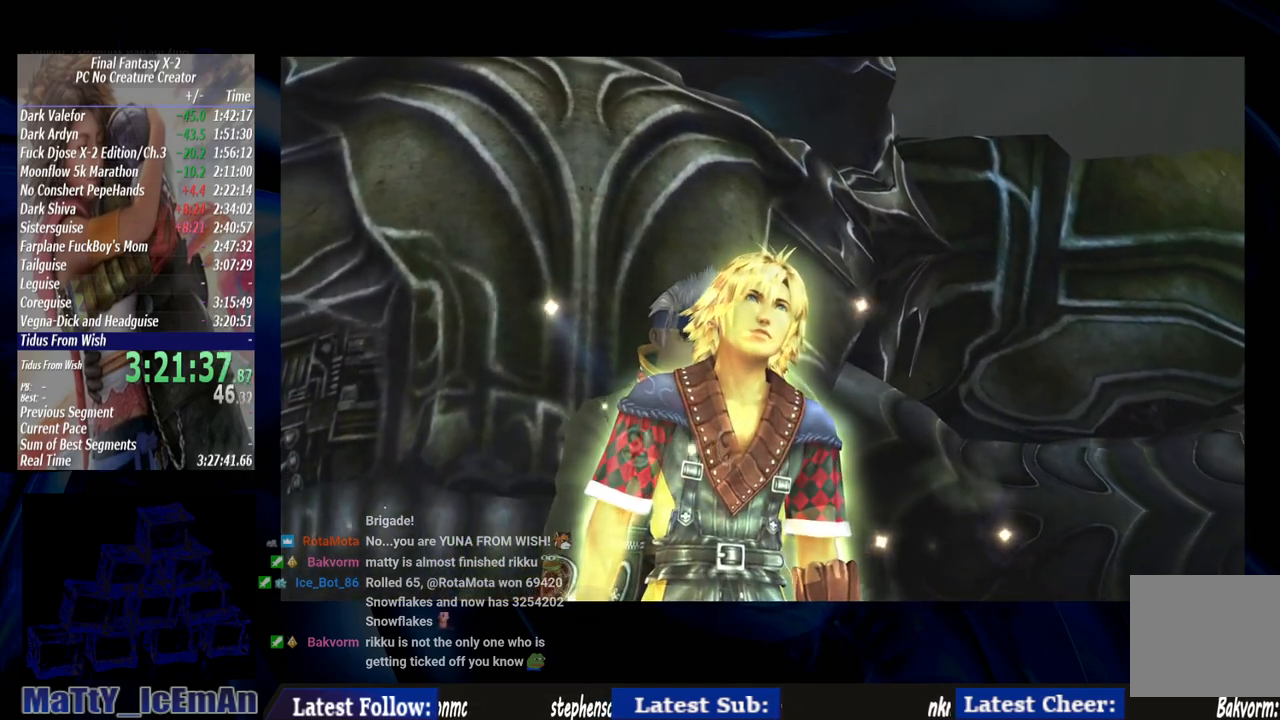
{"buttons": [], "left_stick": "center", "right_stick": "center", "events": [[133, "CROSS", "down"], [133, "R1", "down"], [217, "CROSS", "up"], [217, "R1", "up"], [350, "CROSS", "down"], [350, "R1", "down"], [450, "CROSS", "up"], [483, "R1", "up"]]}
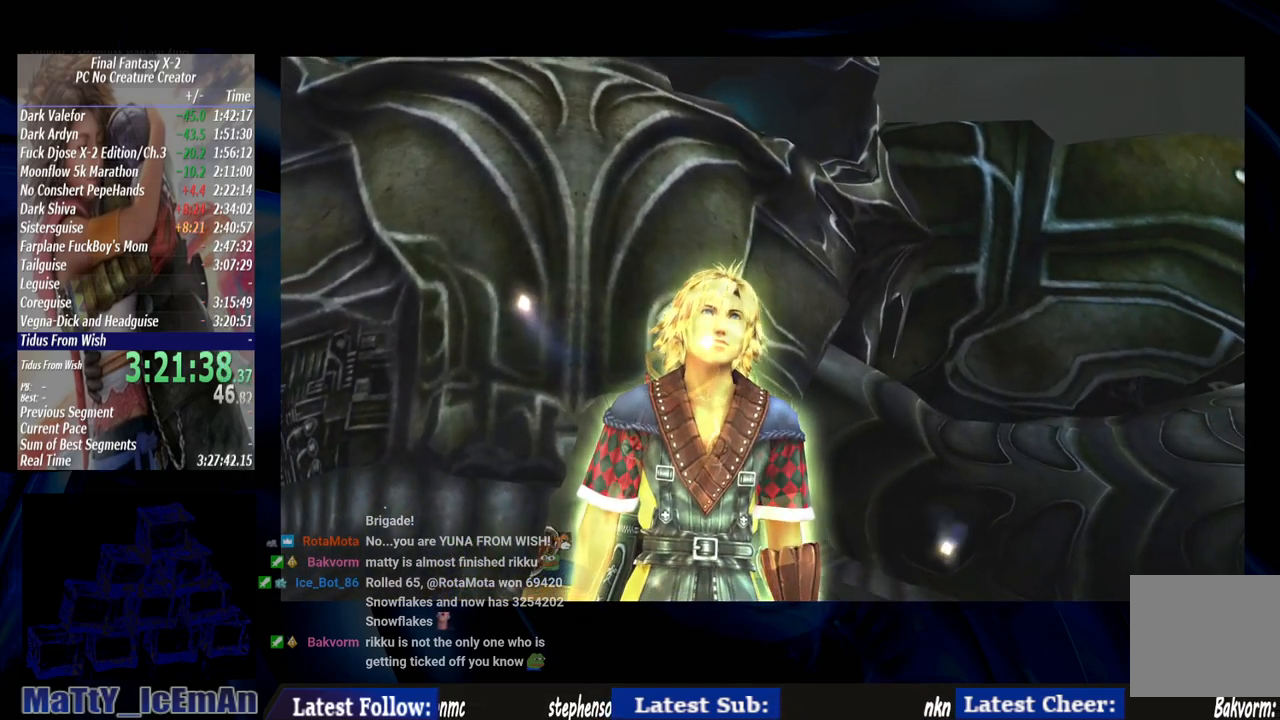
{"buttons": [], "left_stick": "center", "right_stick": "center", "events": [[100, "CROSS", "down"], [100, "R1", "down"], [183, "CROSS", "up"], [217, "R1", "up"], [317, "CROSS", "down"], [417, "CROSS", "up"]]}
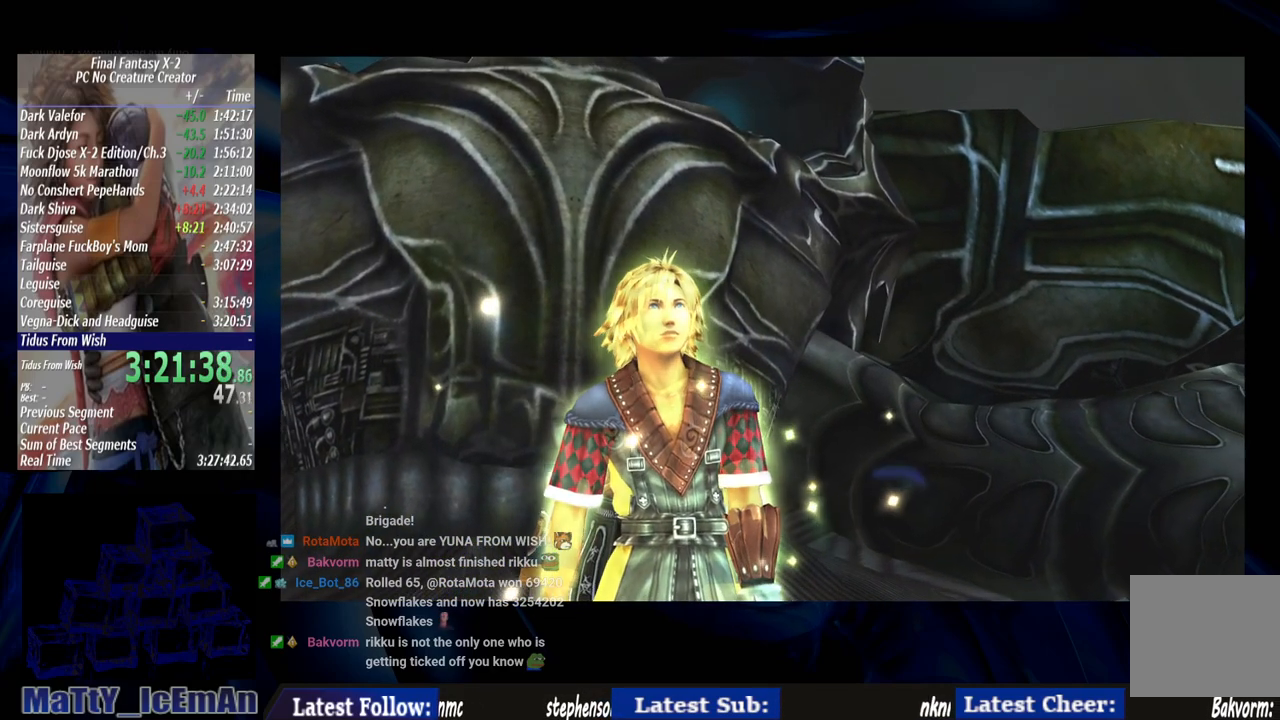
{"buttons": ["CROSS", "R1"], "left_stick": "center", "right_stick": "center", "events": [[17, "CROSS", "down"], [50, "R1", "down"], [117, "CROSS", "up"], [117, "R1", "up"], [250, "CROSS", "down"], [250, "R1", "down"], [367, "CROSS", "up"], [367, "R1", "up"], [483, "CROSS", "down"], [483, "R1", "down"]]}
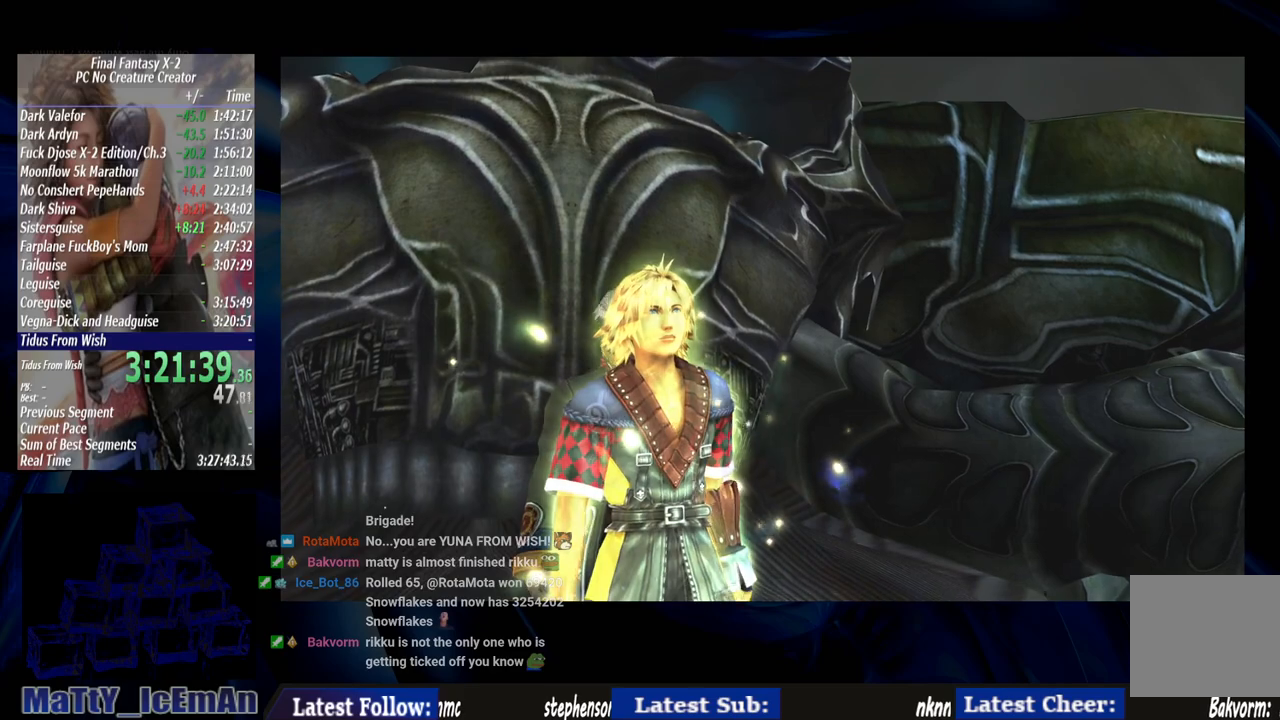
{"buttons": ["CROSS", "R1"], "left_stick": "center", "right_stick": "center", "events": [[83, "CROSS", "up"], [83, "R1", "up"], [217, "CROSS", "down"], [217, "R1", "down"], [317, "CROSS", "up"], [317, "R1", "up"], [417, "CROSS", "down"], [450, "R1", "down"]]}
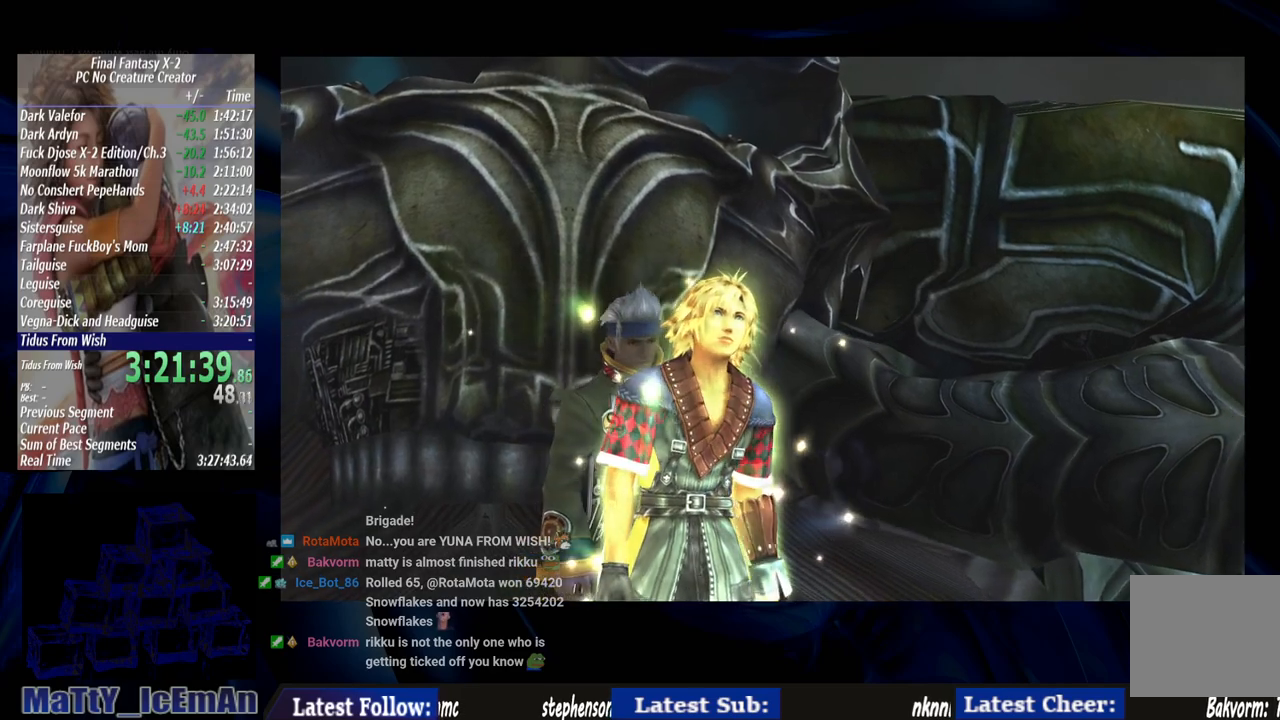
{"buttons": ["R1"], "left_stick": "center", "right_stick": "center", "events": [[17, "CROSS", "up"], [50, "R1", "up"], [150, "CROSS", "down"], [150, "R1", "down"], [250, "CROSS", "up"], [283, "R1", "up"], [383, "CROSS", "down"], [383, "R1", "down"], [483, "CROSS", "up"]]}